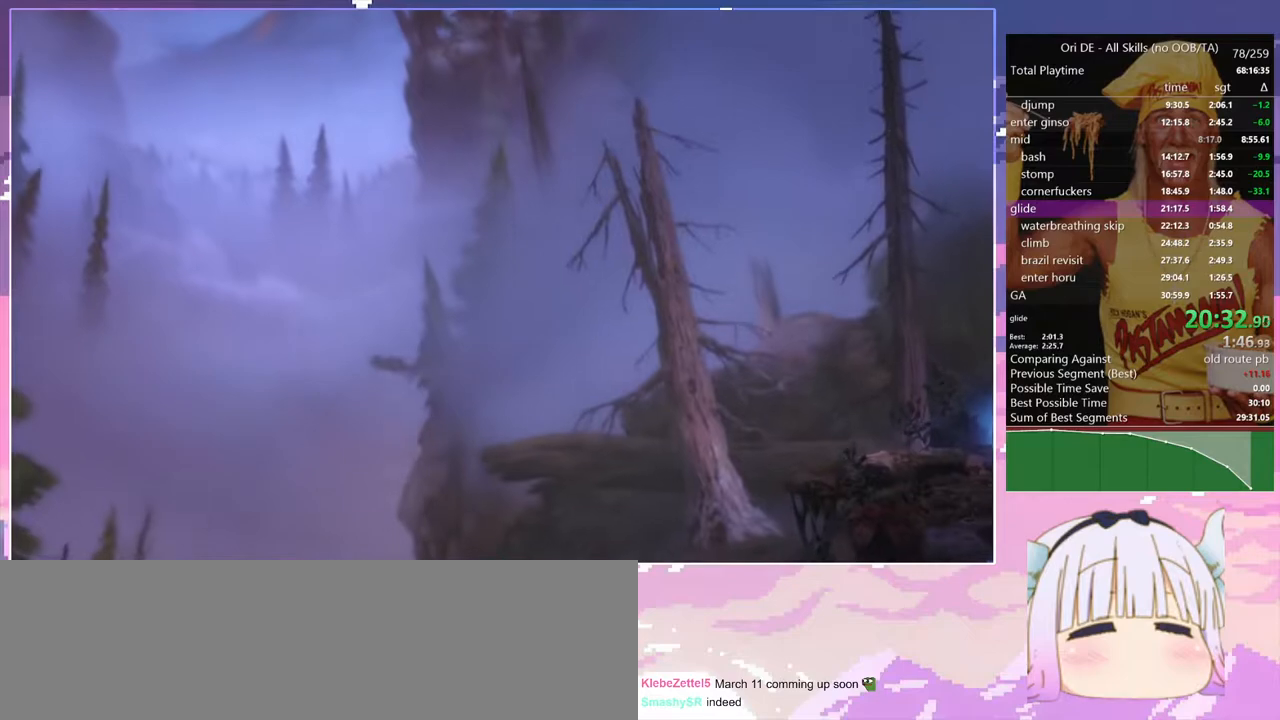
Gameplay with keyboard; each line is a JSON object with the keys held at the frame after it. "events" lists presses ("down") and releases ("up") of "bash", "bash2", "bash3", "bash4", "bz", "cdash", "cjump", "confirm", "d", "dash", "dbash", "debug", "escape", "glide", "glimb", "grndc", "grnde", "jump", "pause", "q", "rjump", "s", "sa", "save", "space", "spirit", "toggle" and "z" between this image and that frame as [ms after this image, input, new state], when the widget could be followed in between. No other keys are recorded. Mouse input is not recorded. Key names are as the overlay labels them; some are game actions (e.g. jump) rather than physical keys.
{"keys": [], "events": [[300, "dash", "down"], [350, "dash", "up"]]}
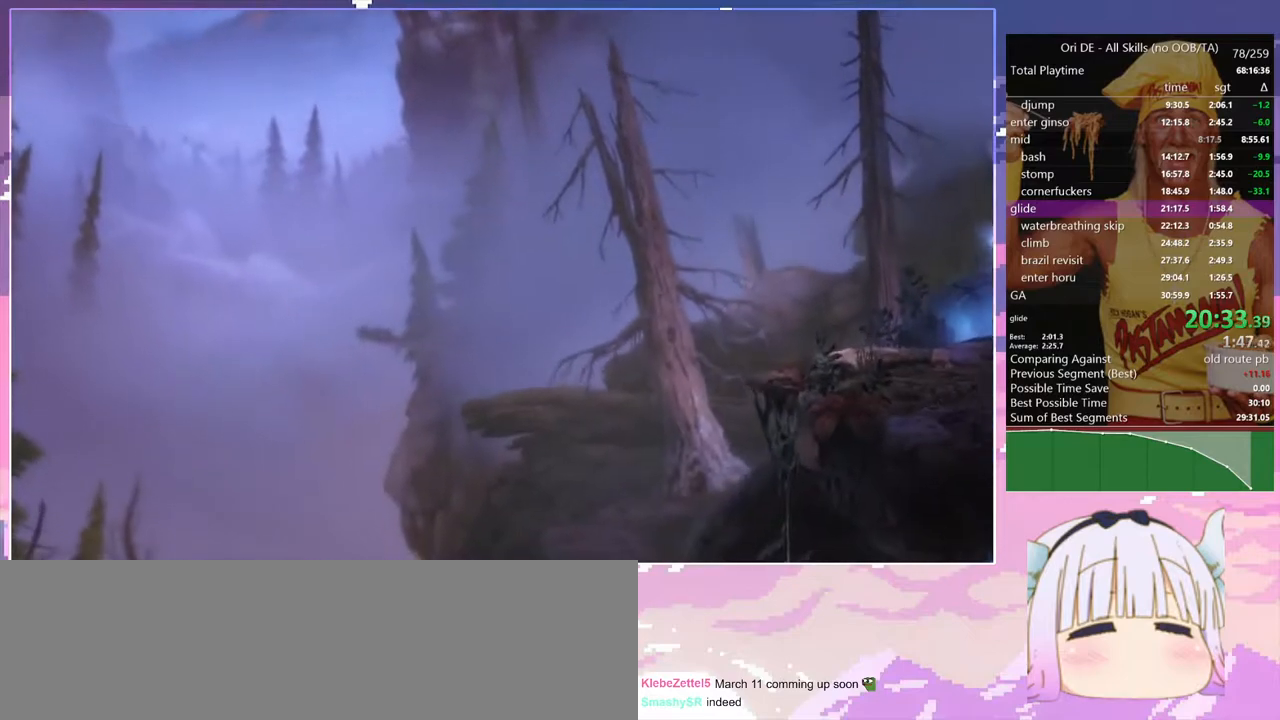
{"keys": [], "events": []}
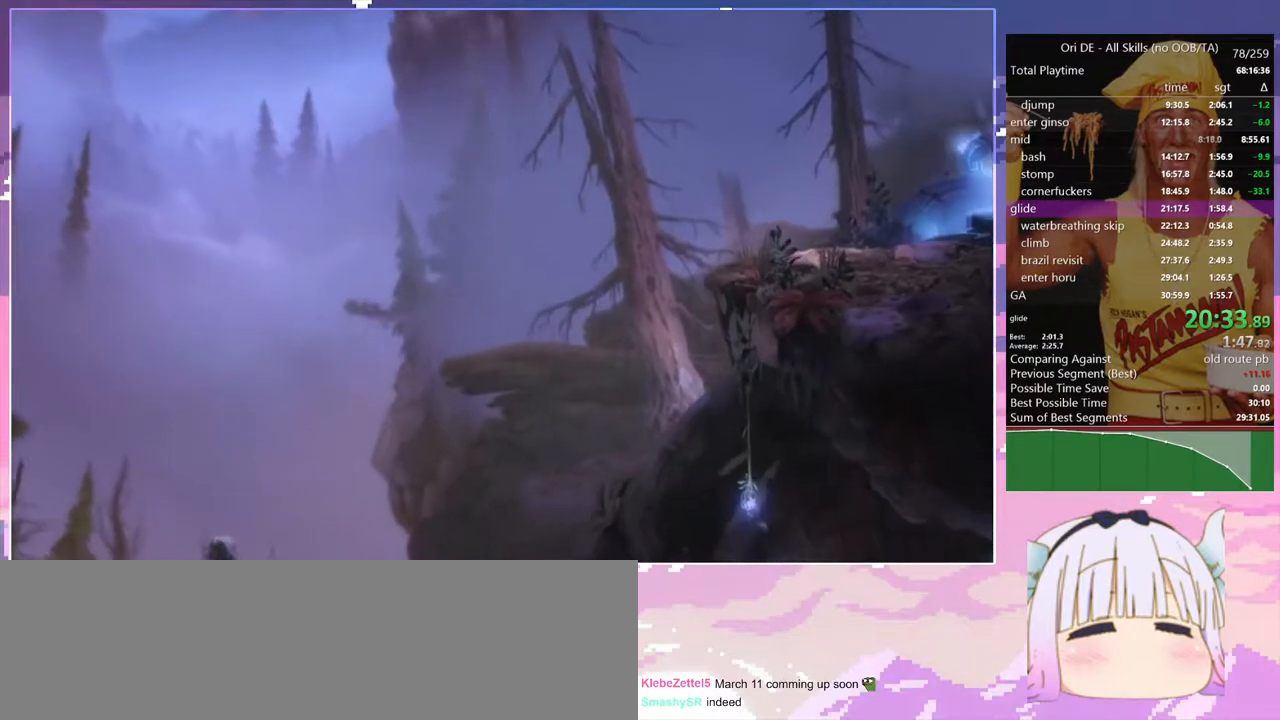
{"keys": [], "events": []}
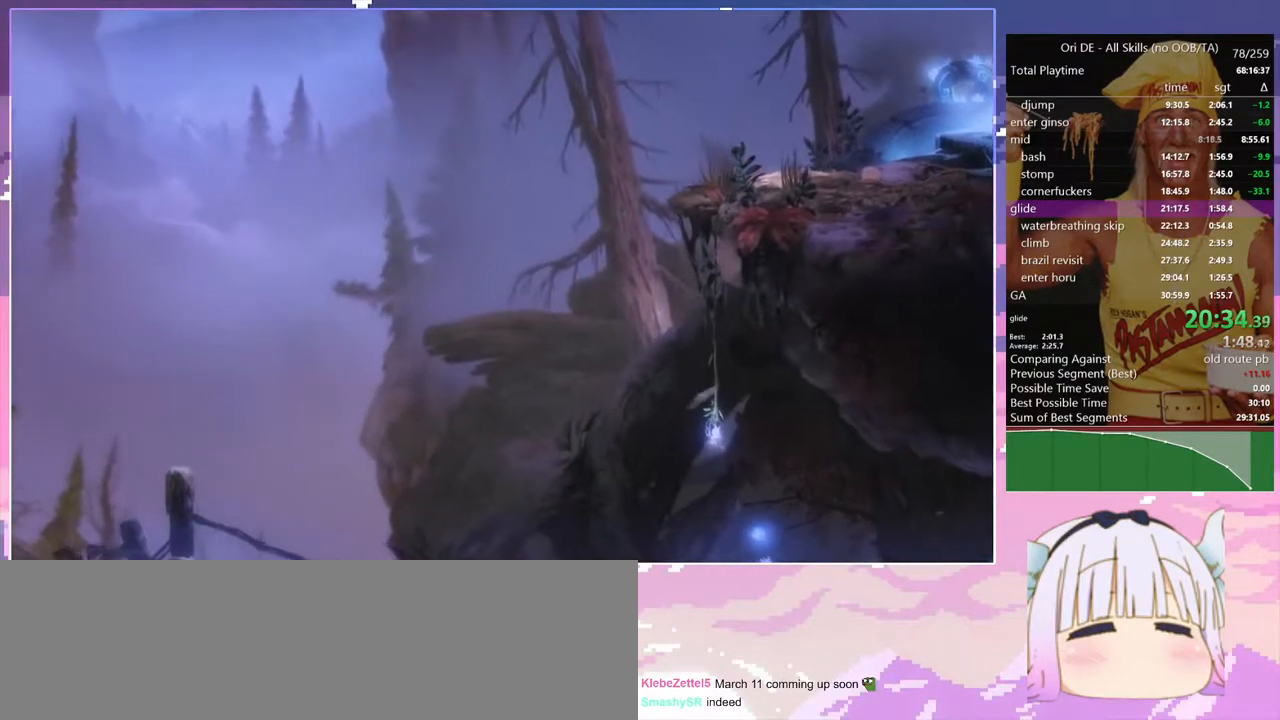
{"keys": [], "events": []}
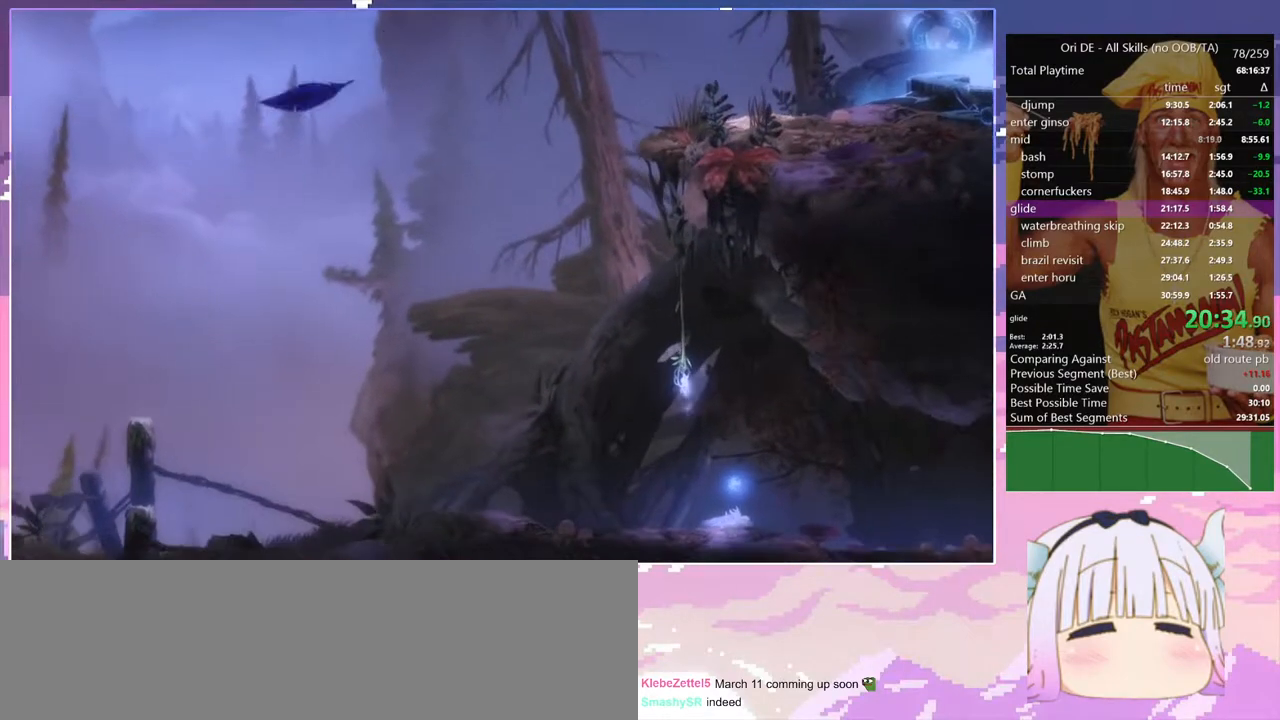
{"keys": [], "events": []}
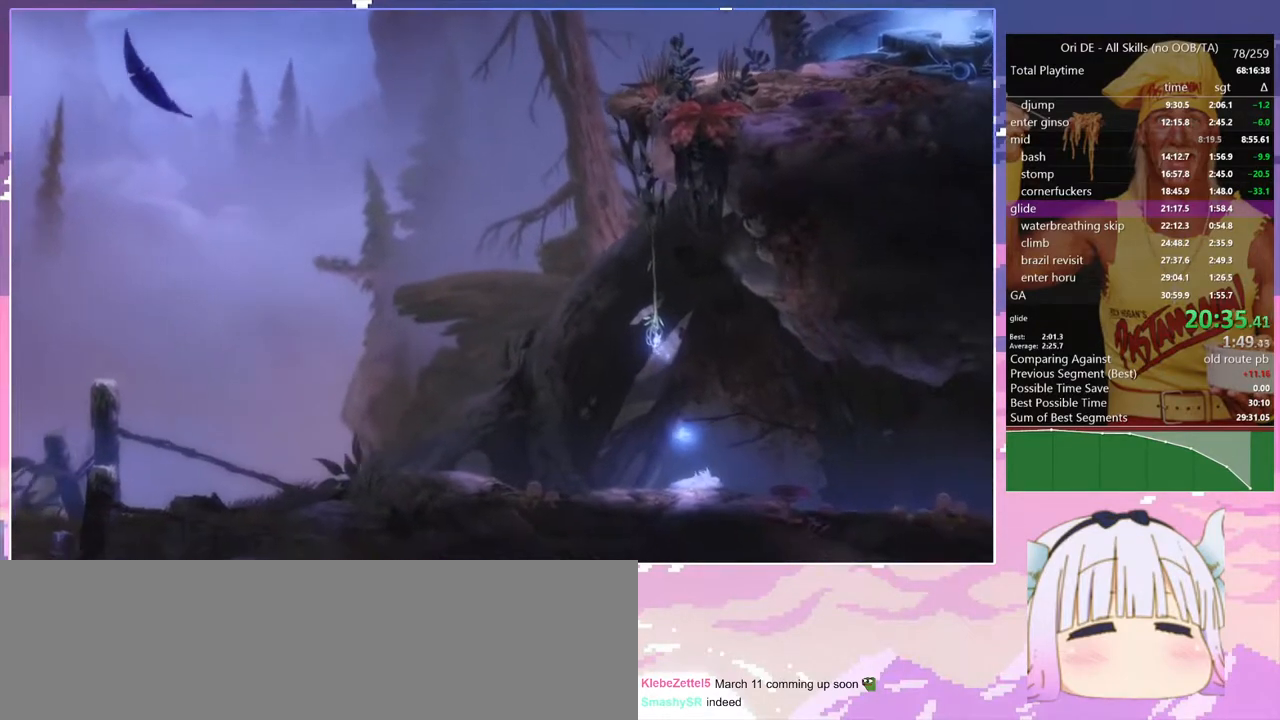
{"keys": [], "events": []}
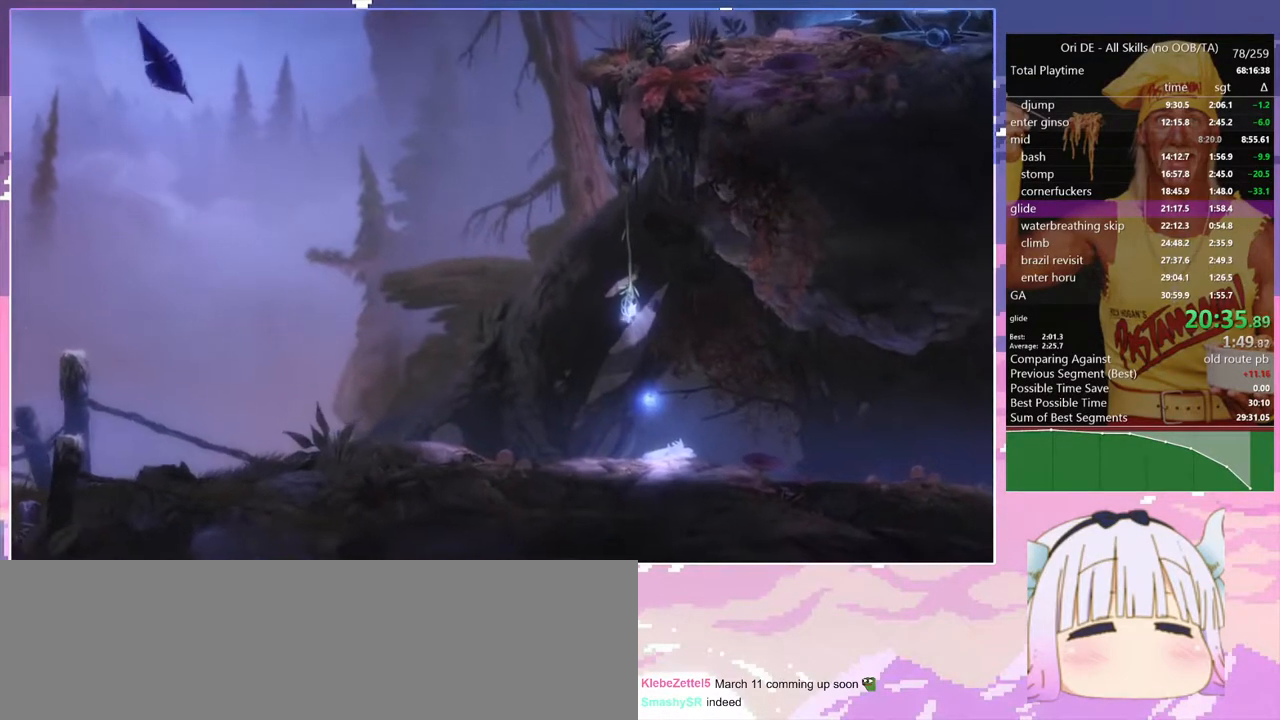
{"keys": ["dash"], "events": [[483, "dash", "down"]]}
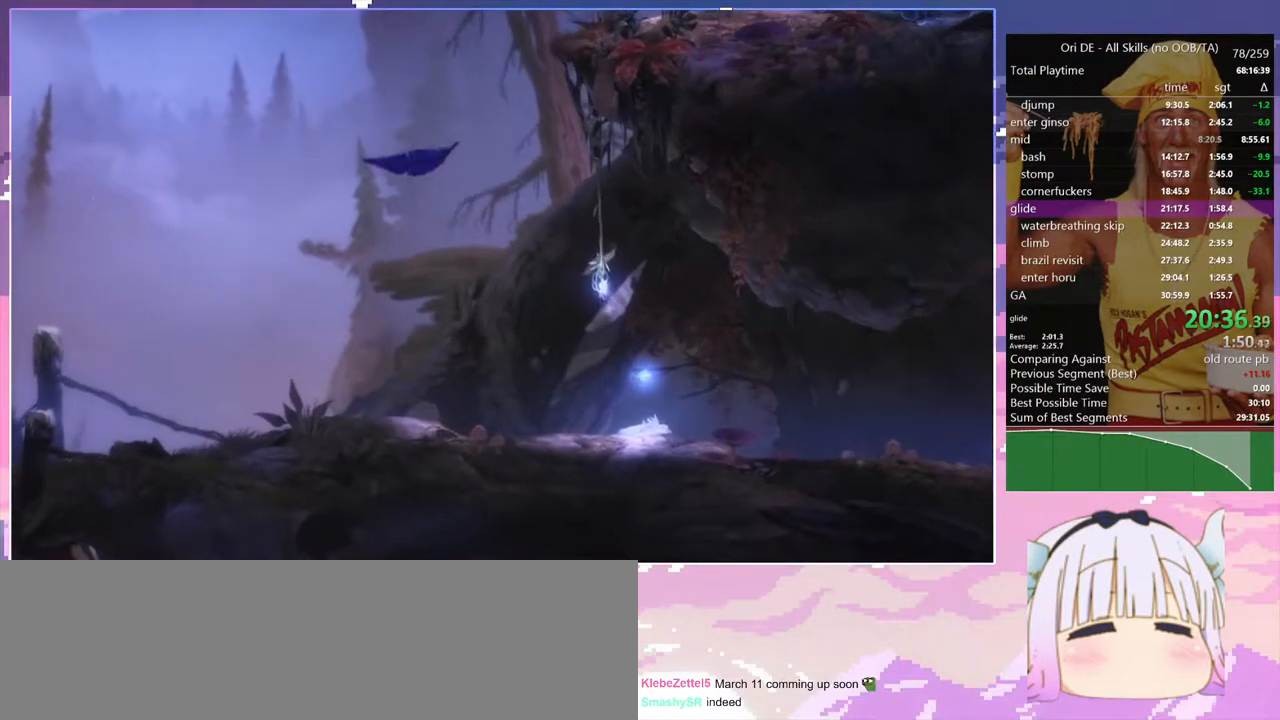
{"keys": [], "events": [[83, "dash", "up"]]}
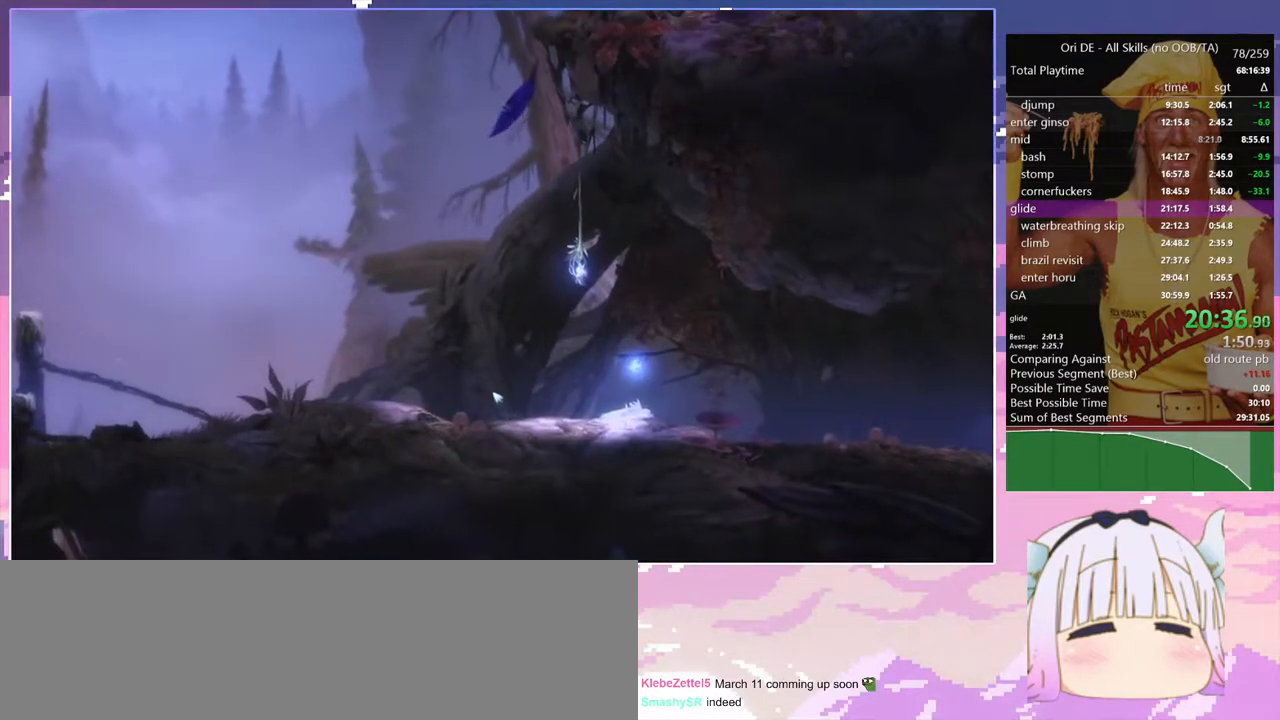
{"keys": [], "events": []}
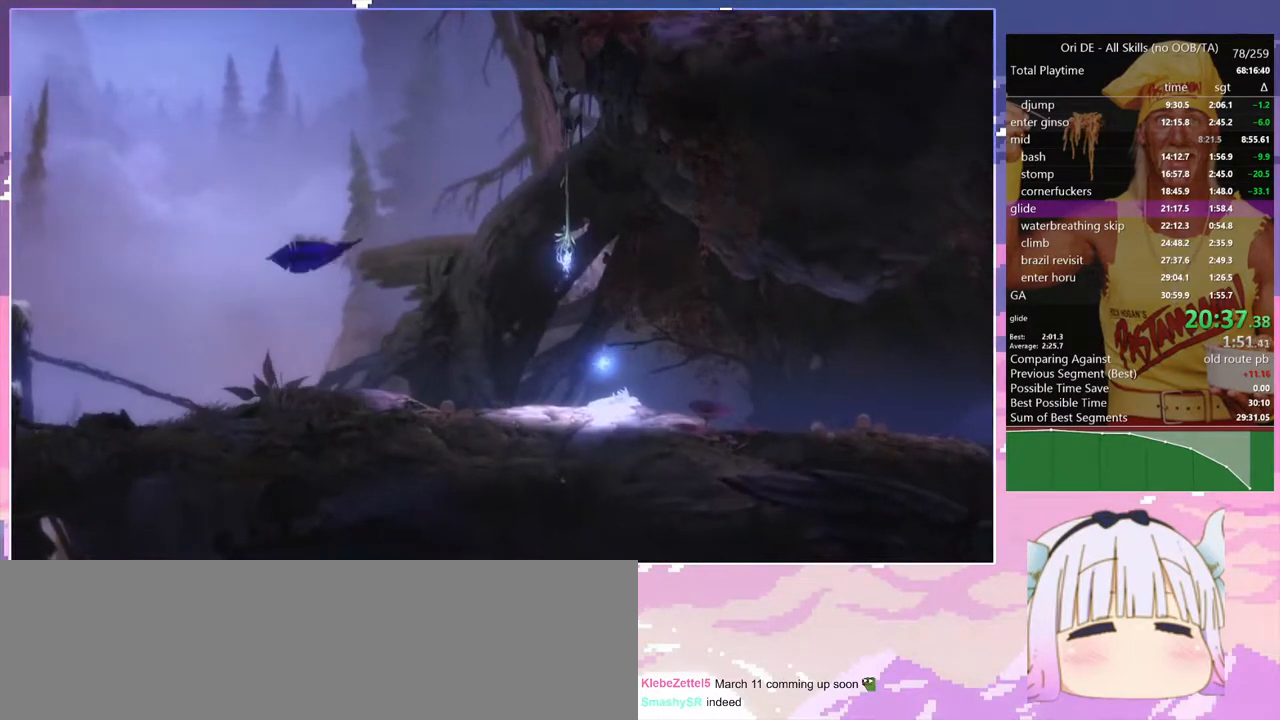
{"keys": [], "events": []}
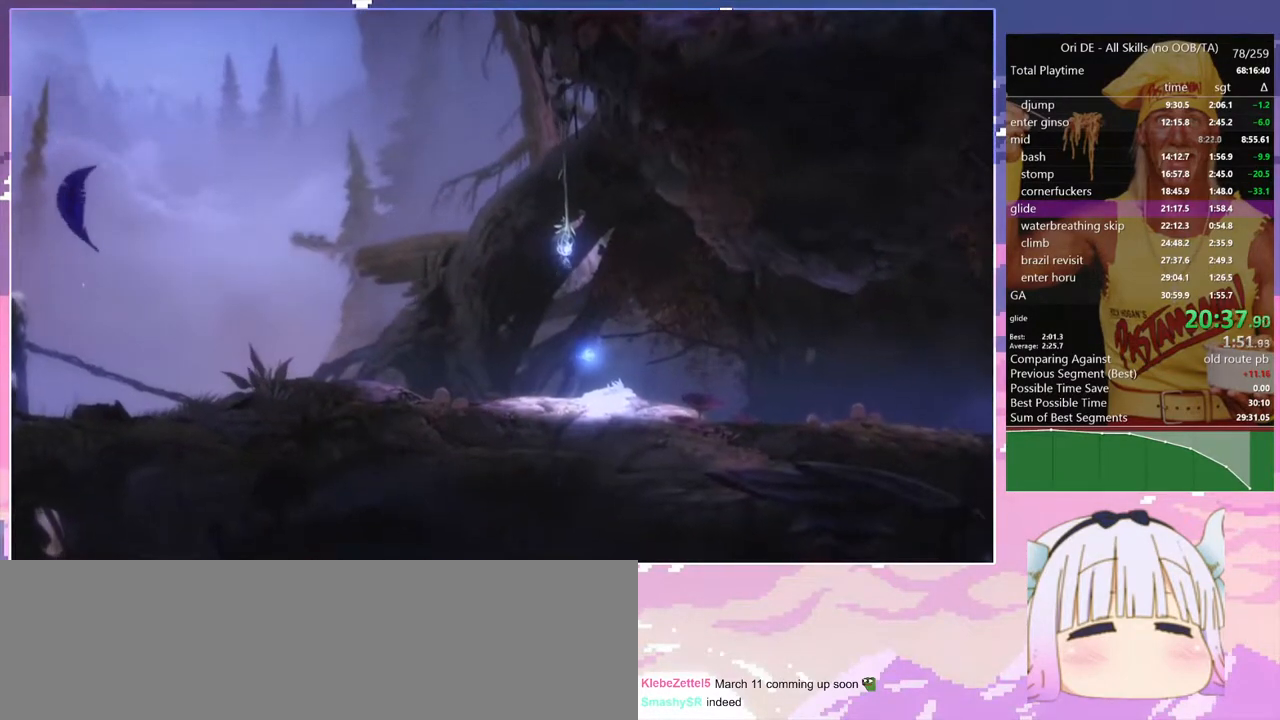
{"keys": [], "events": [[83, "dash", "down"], [167, "dash", "up"]]}
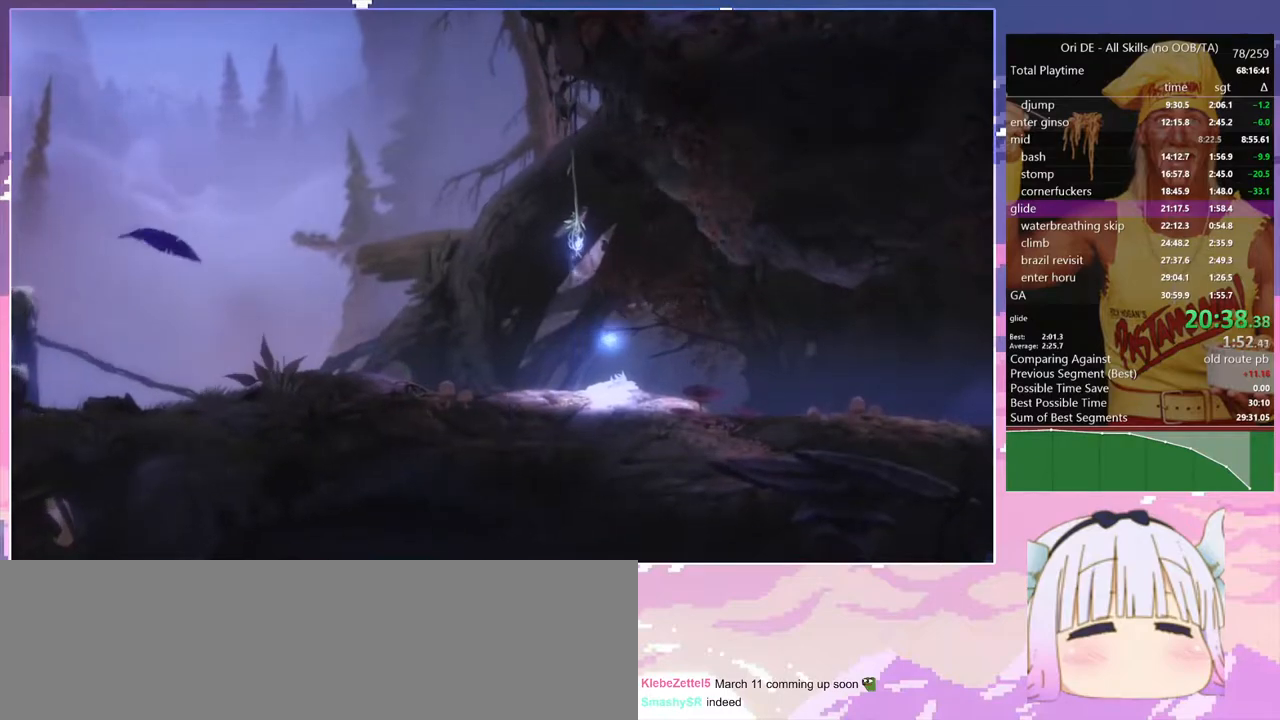
{"keys": [], "events": [[50, "dash", "down"], [133, "dash", "up"]]}
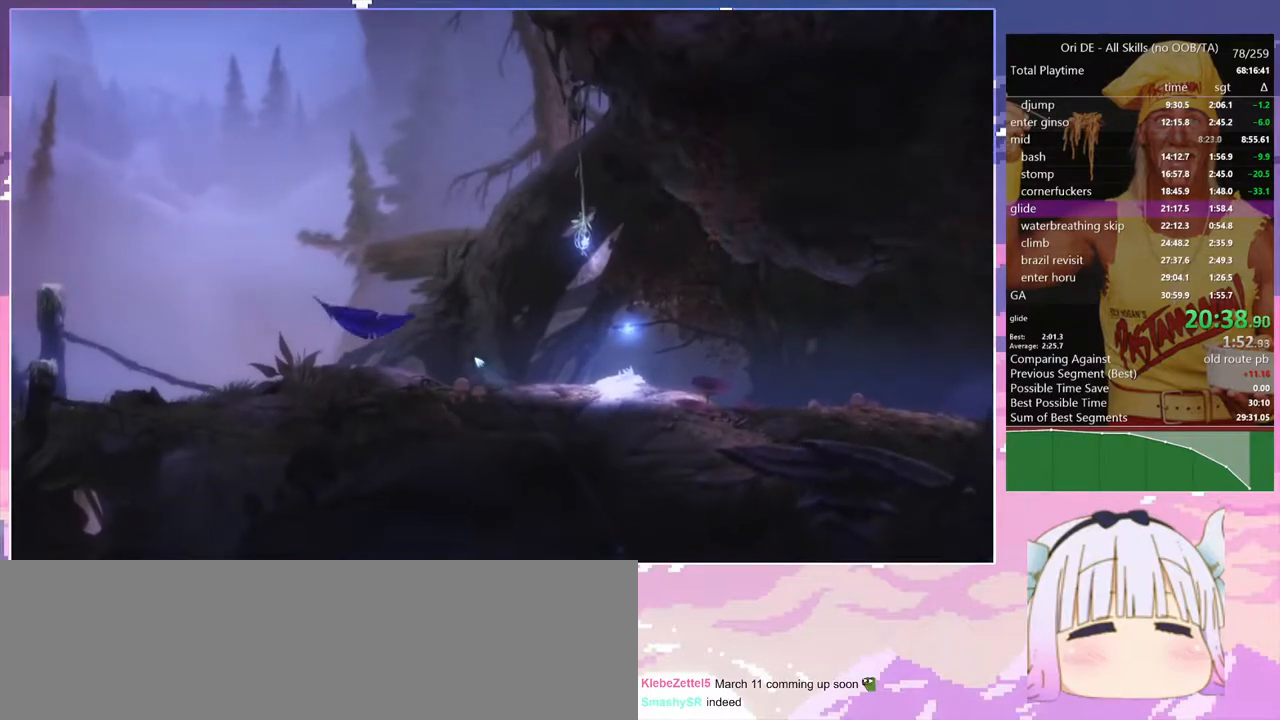
{"keys": [], "events": []}
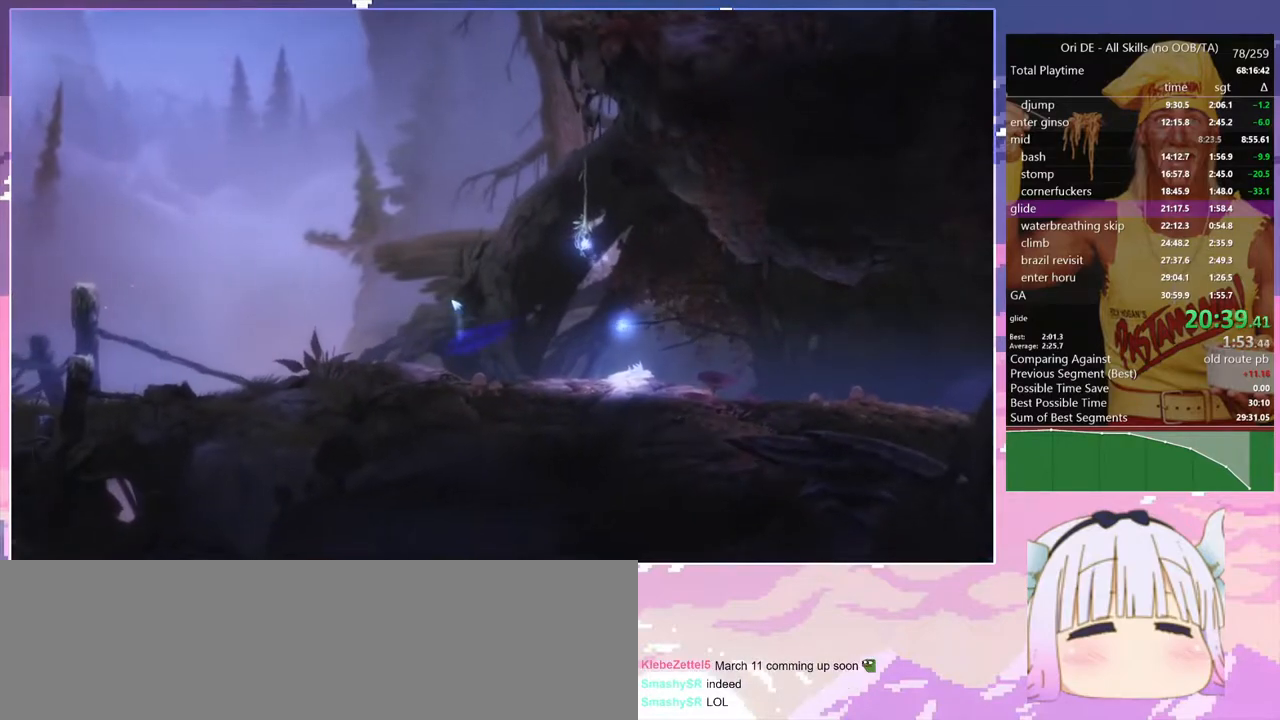
{"keys": [], "events": []}
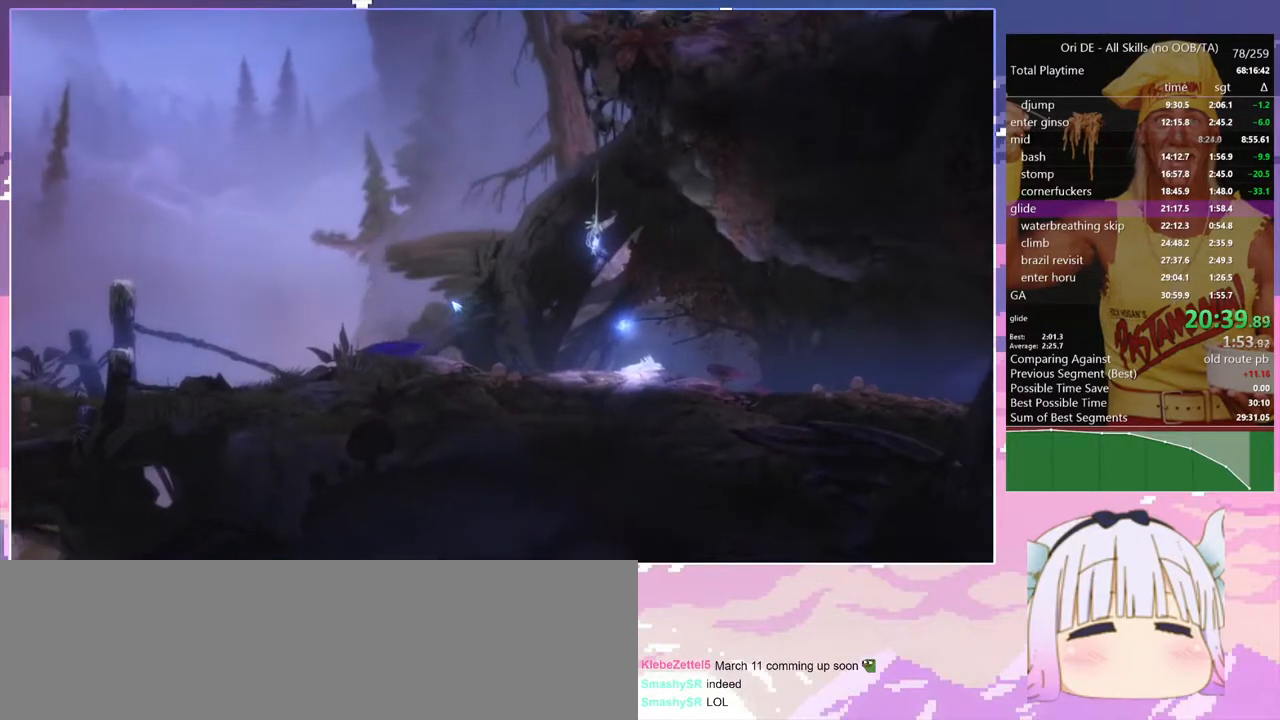
{"keys": ["q"], "events": [[467, "q", "down"]]}
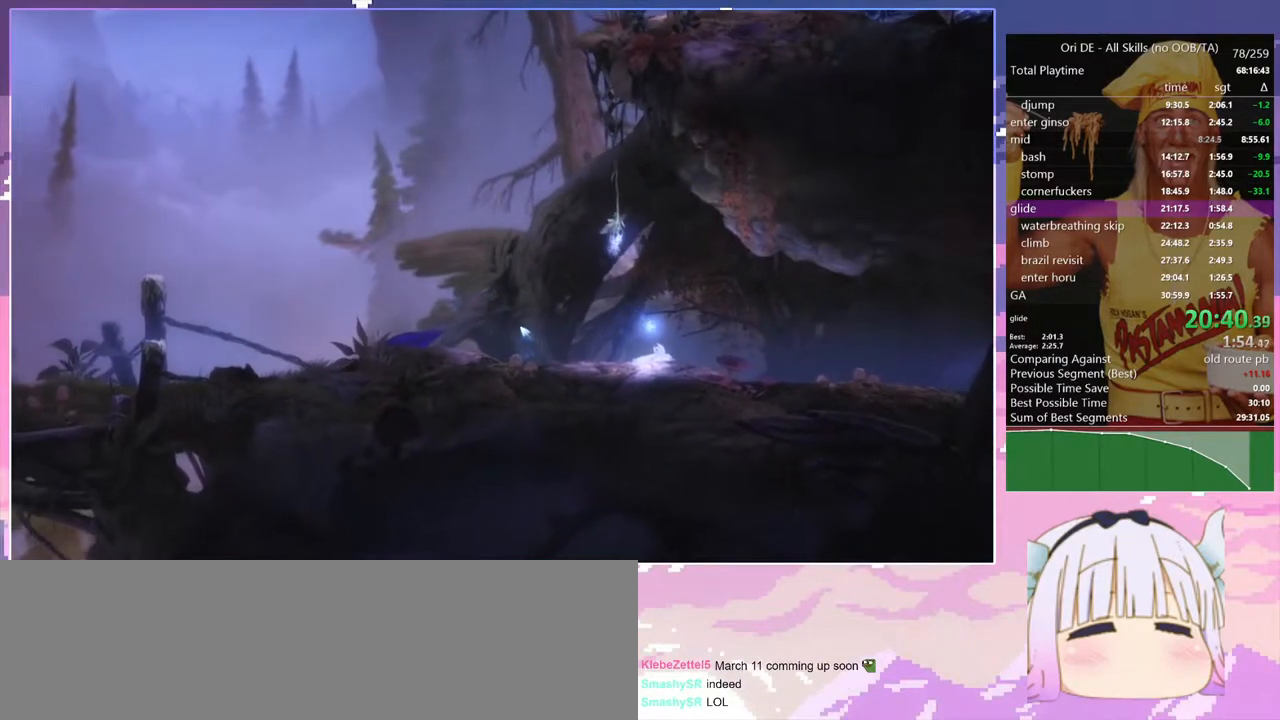
{"keys": ["q"], "events": []}
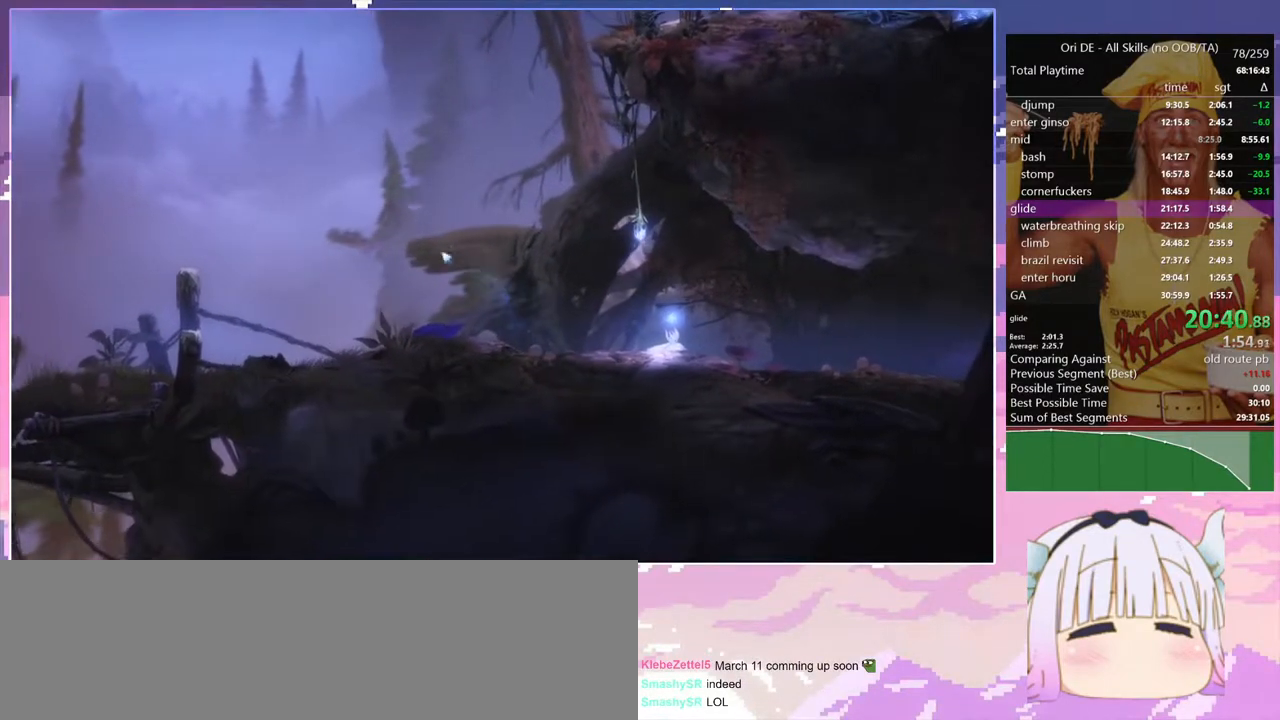
{"keys": ["q"], "events": []}
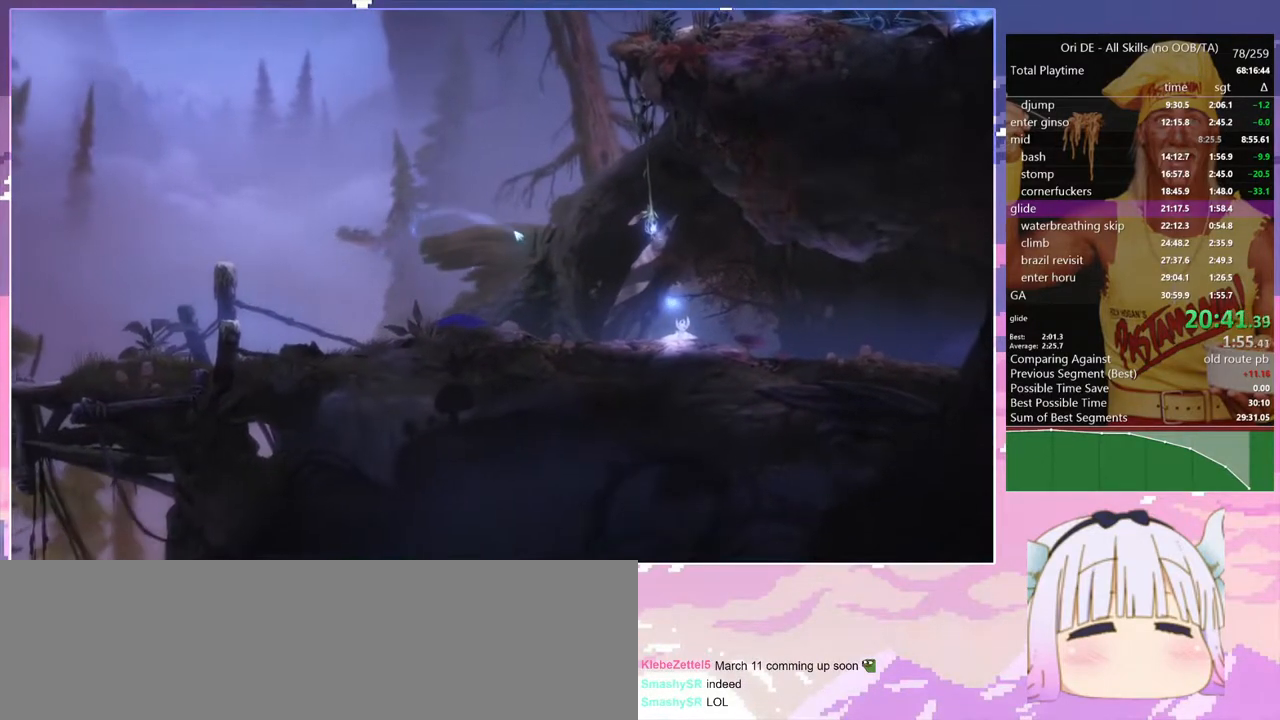
{"keys": ["q"], "events": []}
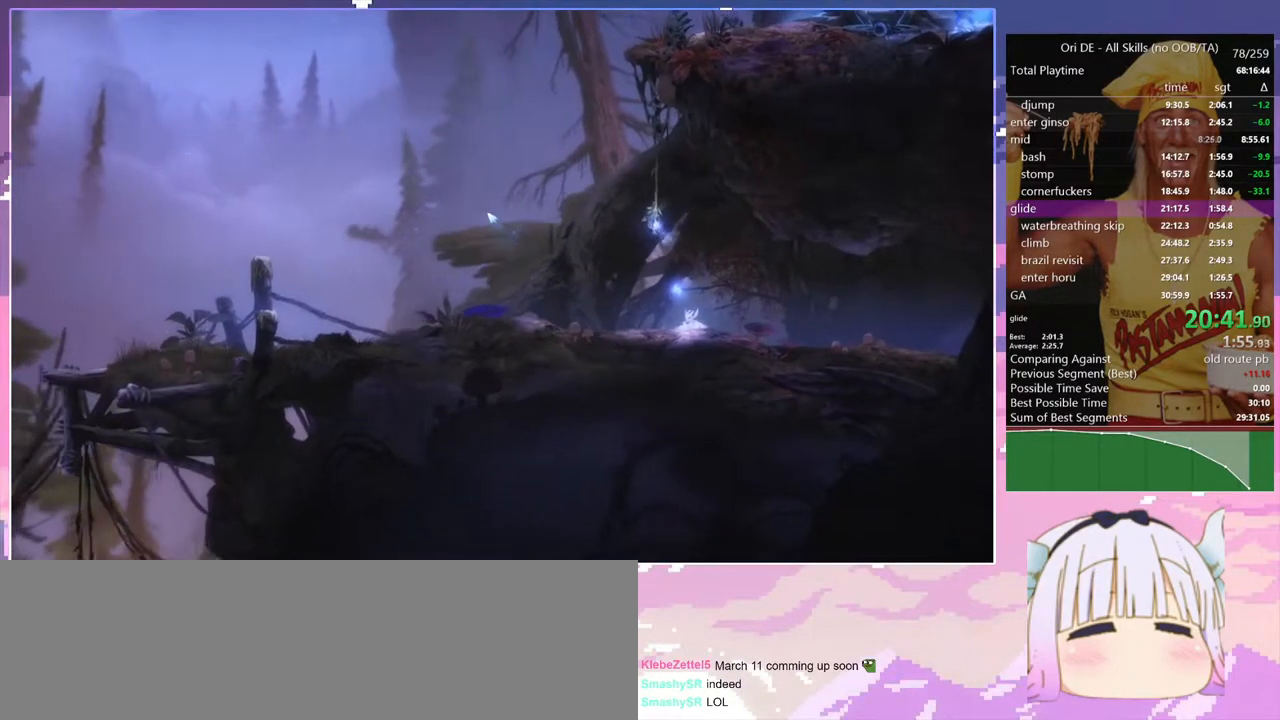
{"keys": ["q"], "events": []}
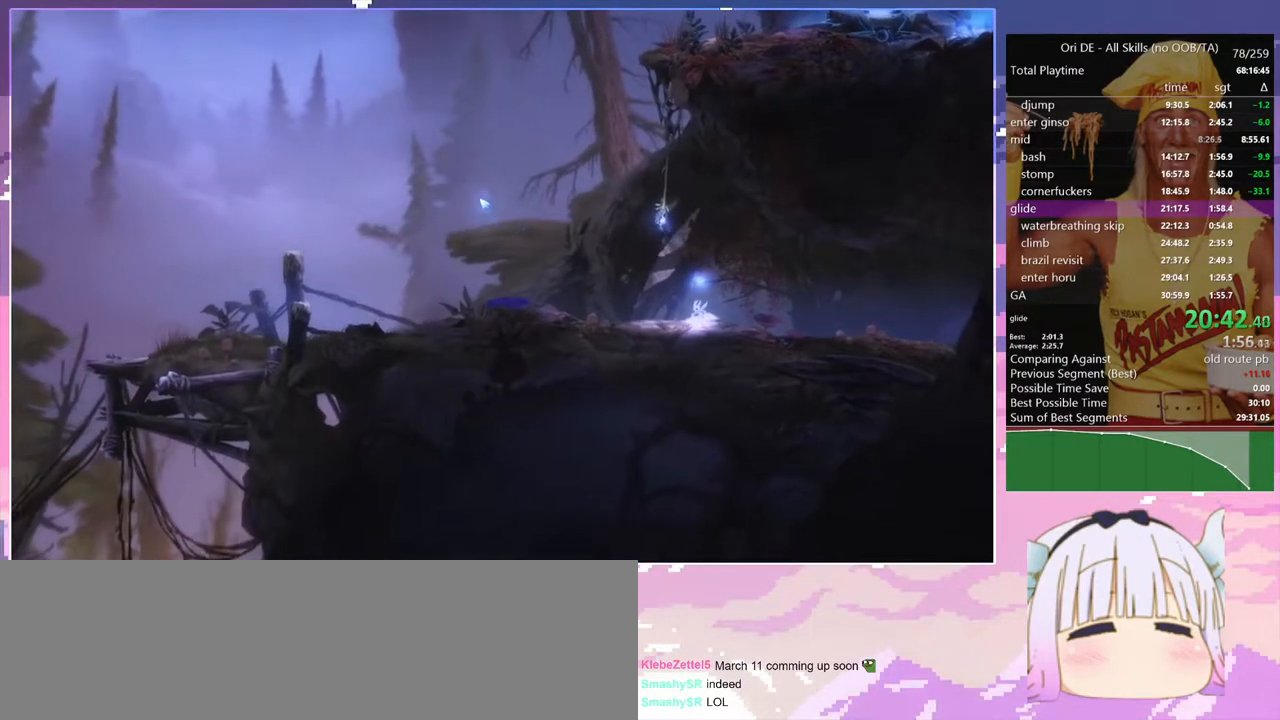
{"keys": ["q"], "events": []}
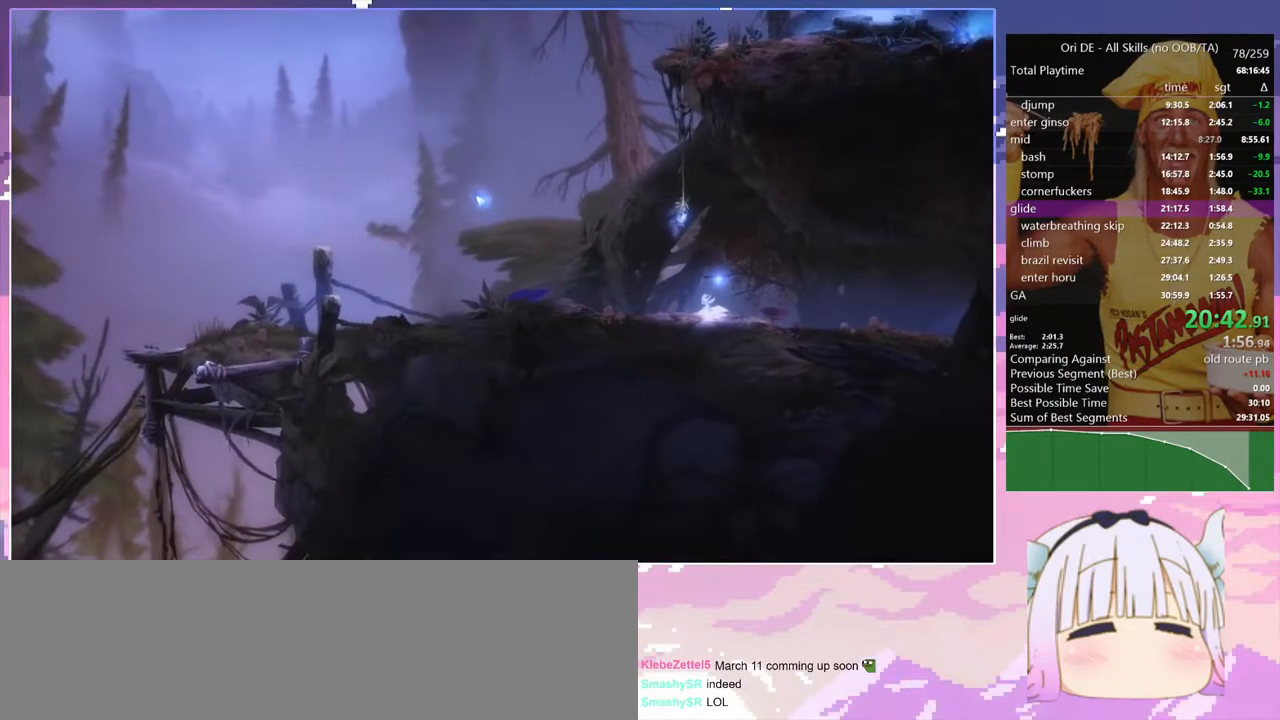
{"keys": ["q"], "events": []}
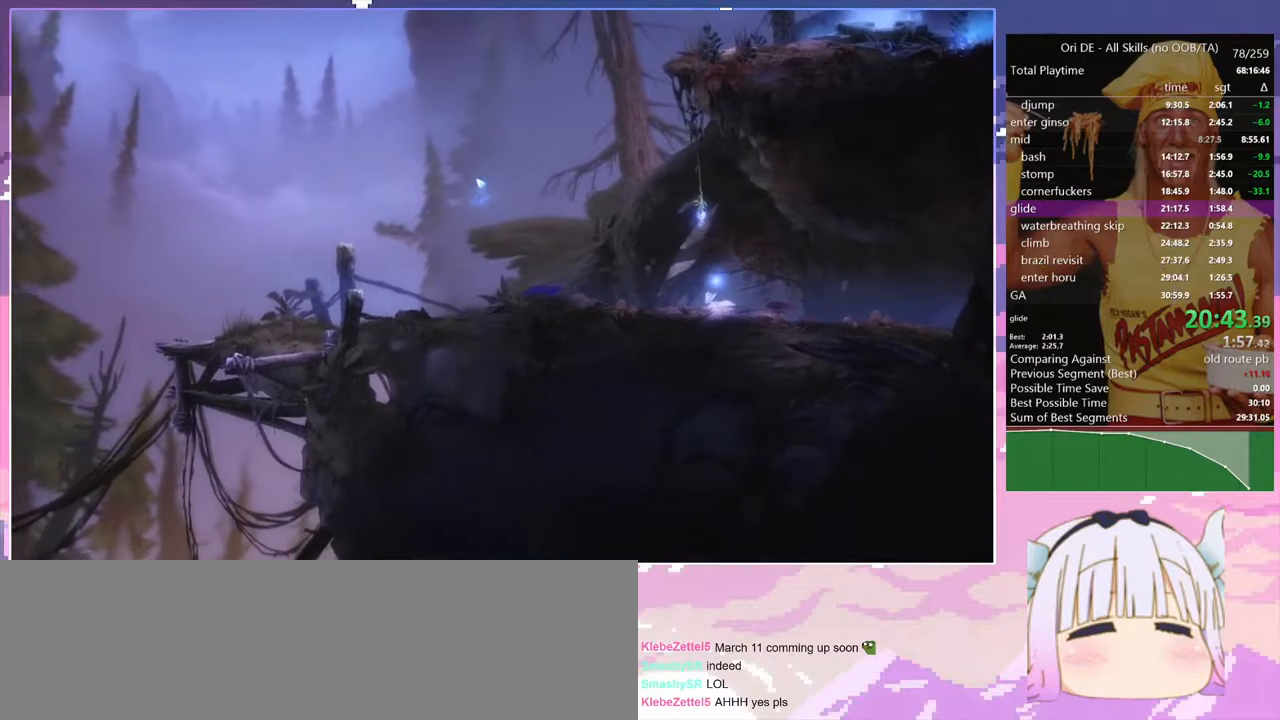
{"keys": ["q"], "events": []}
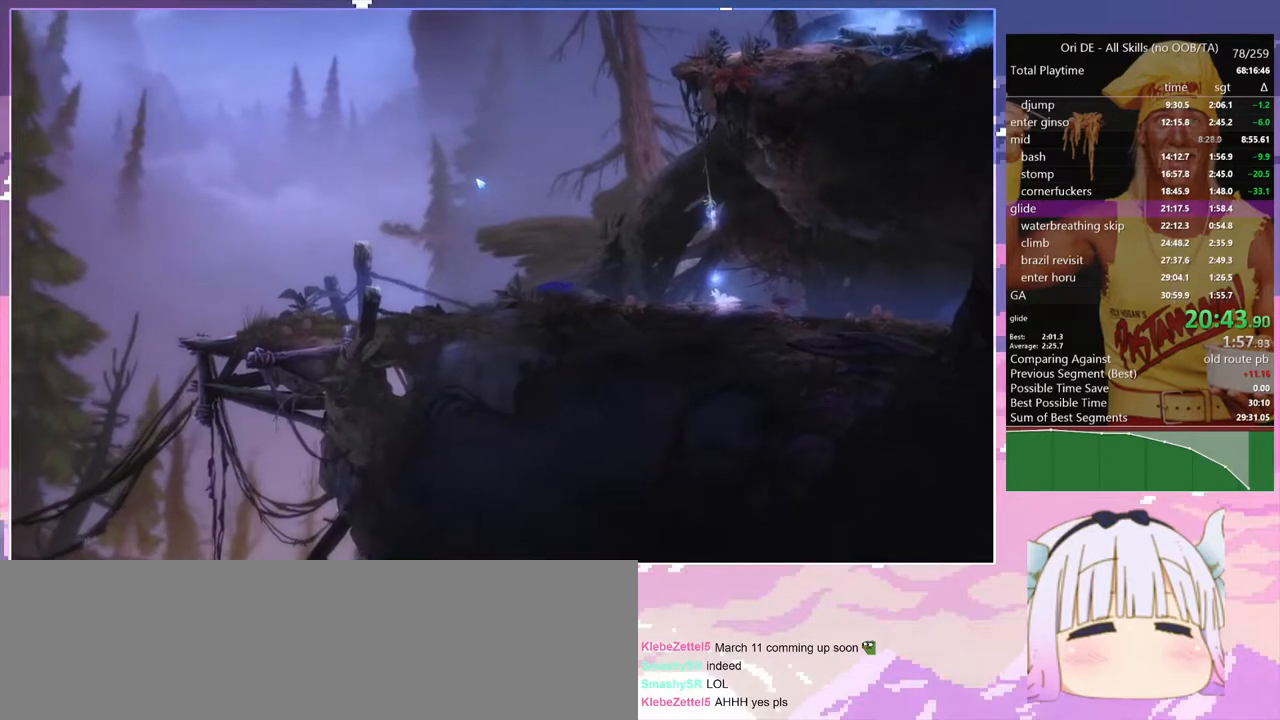
{"keys": ["q"], "events": []}
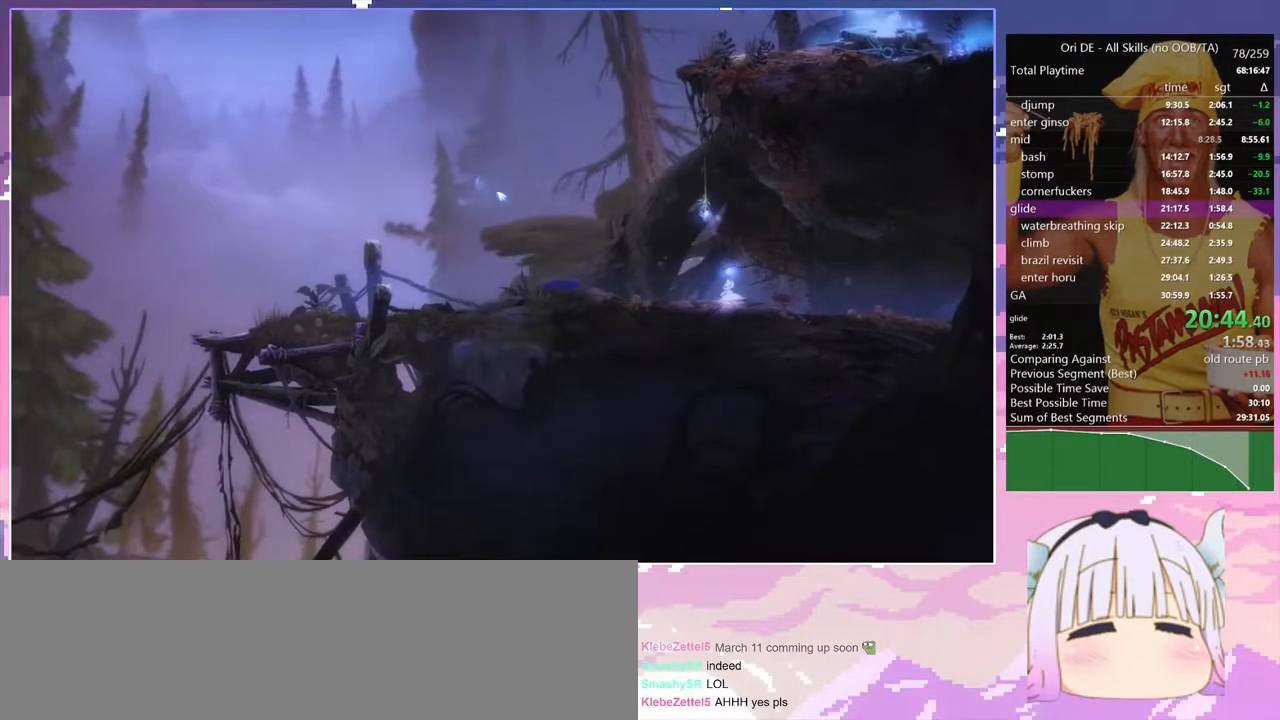
{"keys": ["q"], "events": []}
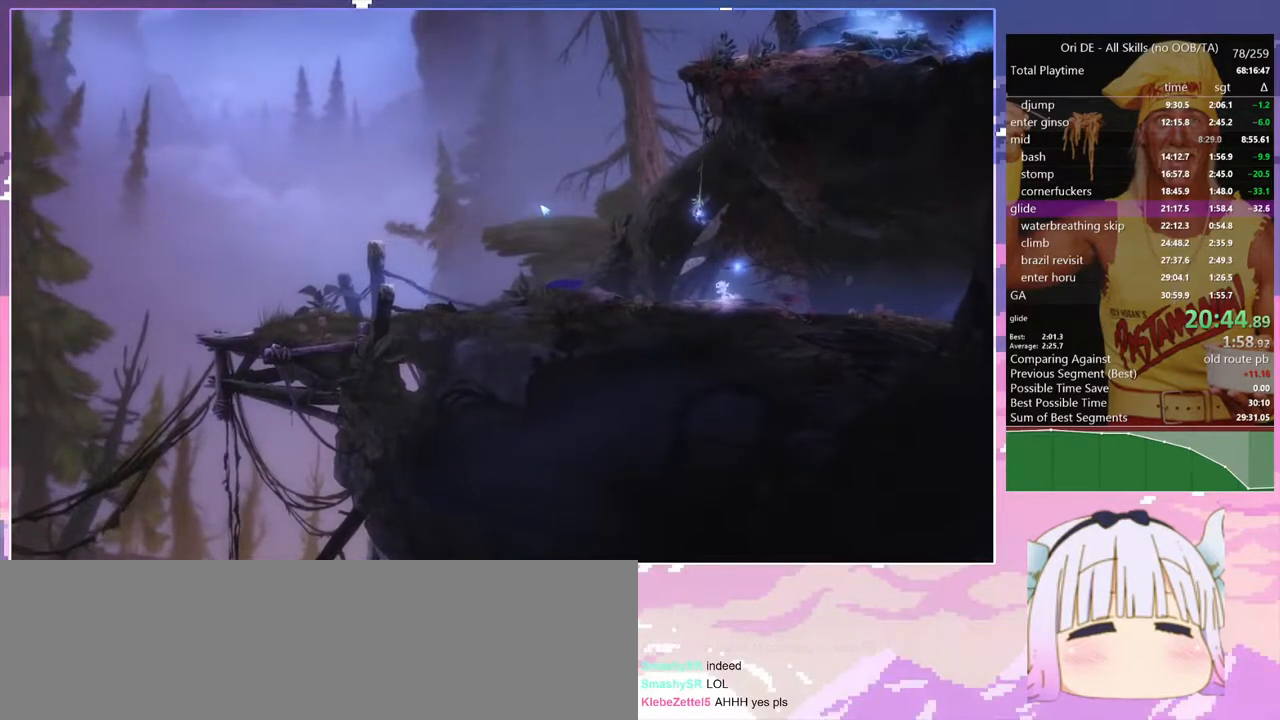
{"keys": ["q"], "events": []}
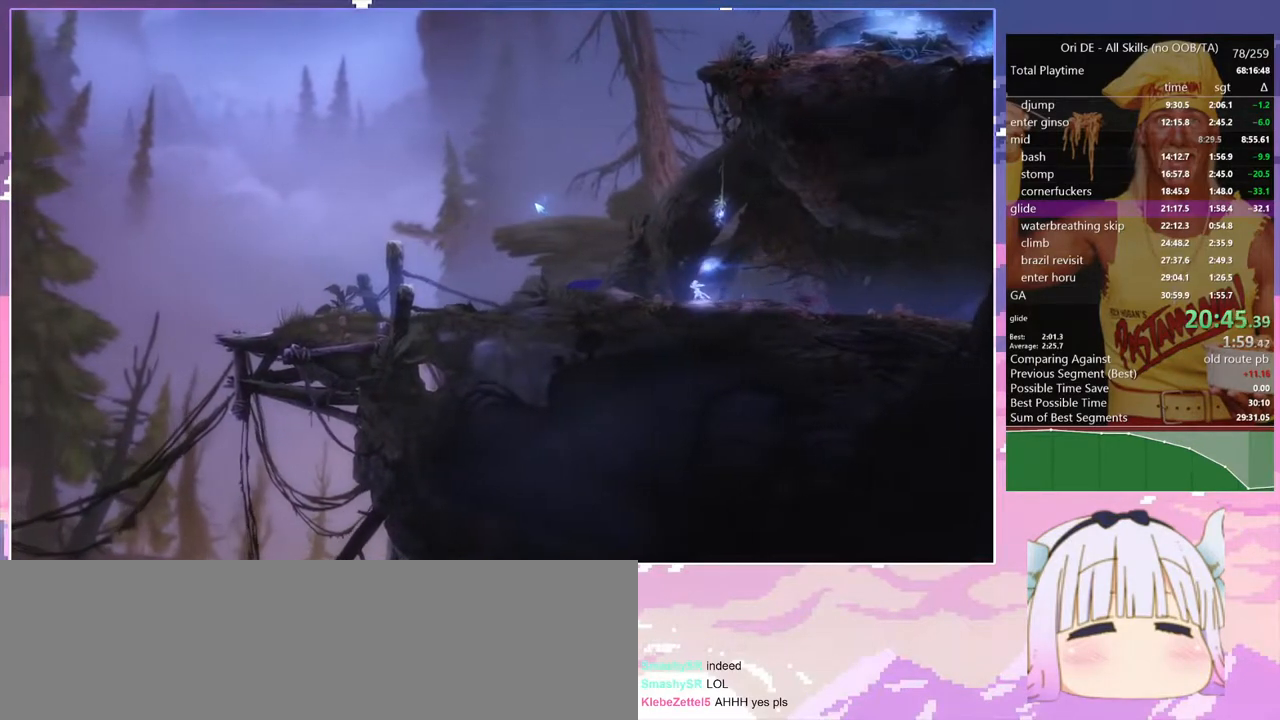
{"keys": ["q"], "events": []}
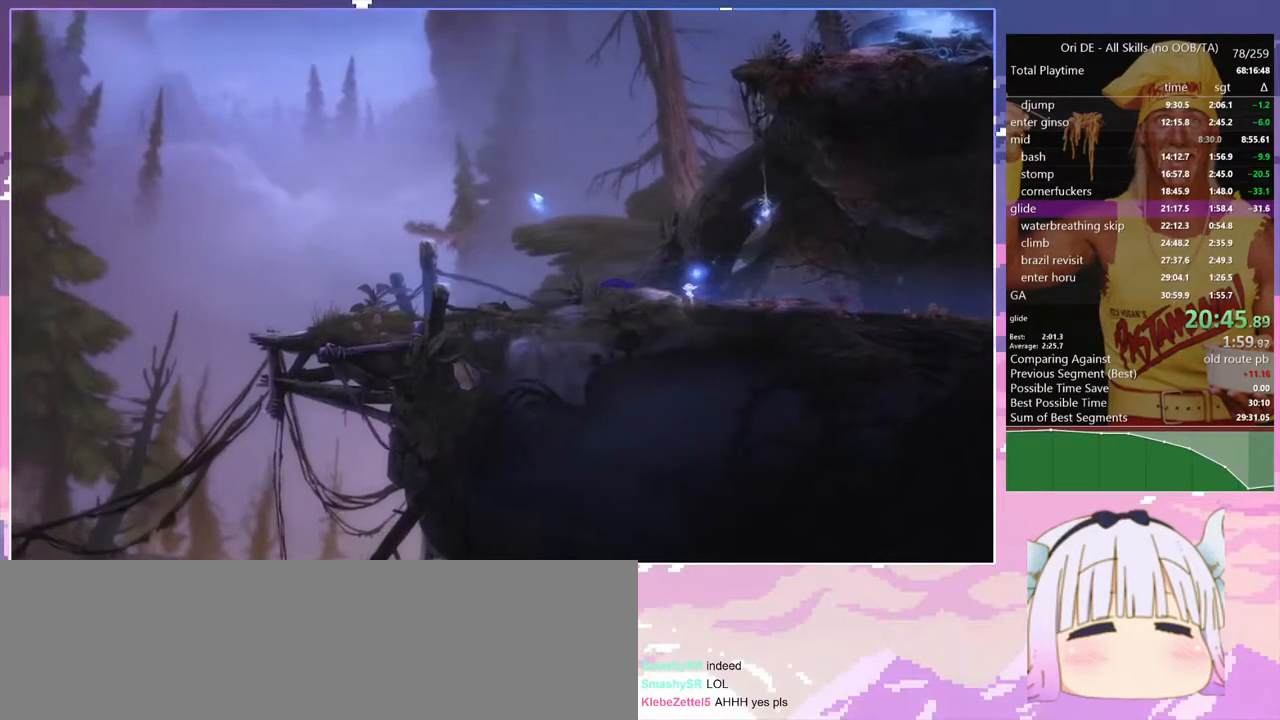
{"keys": ["q"], "events": []}
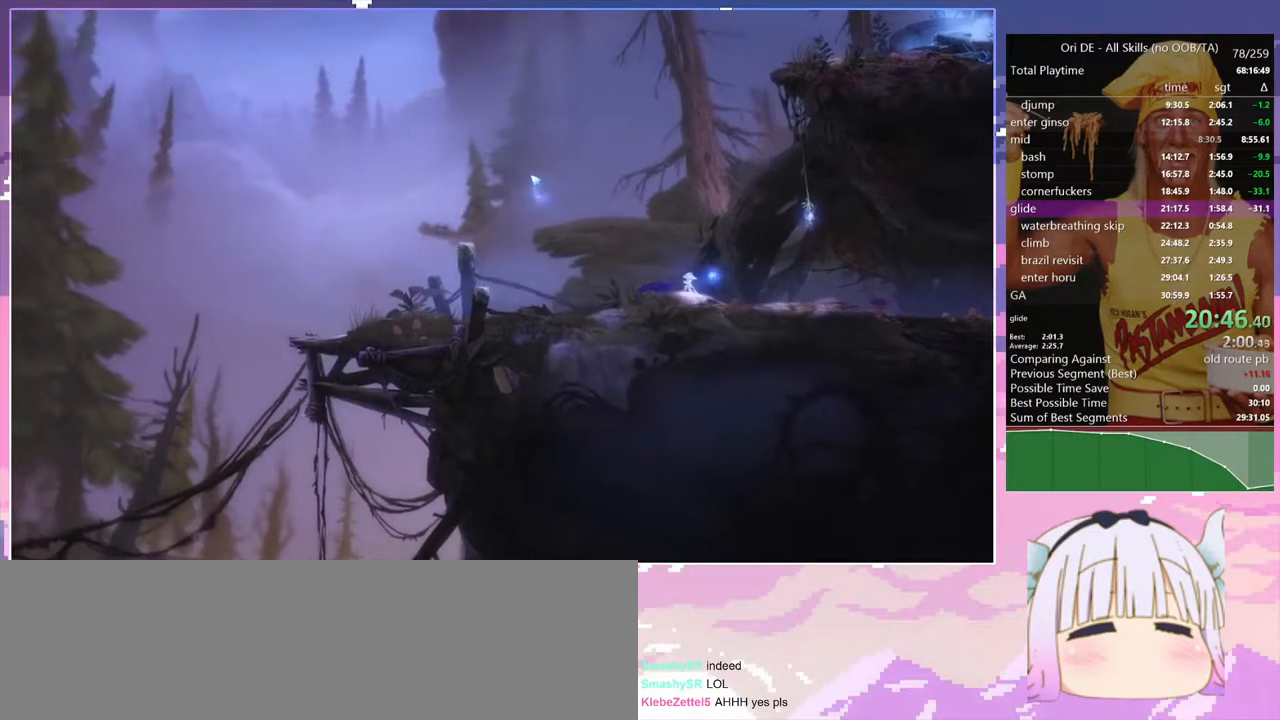
{"keys": ["q", "save"], "events": [[67, "save", "down"]]}
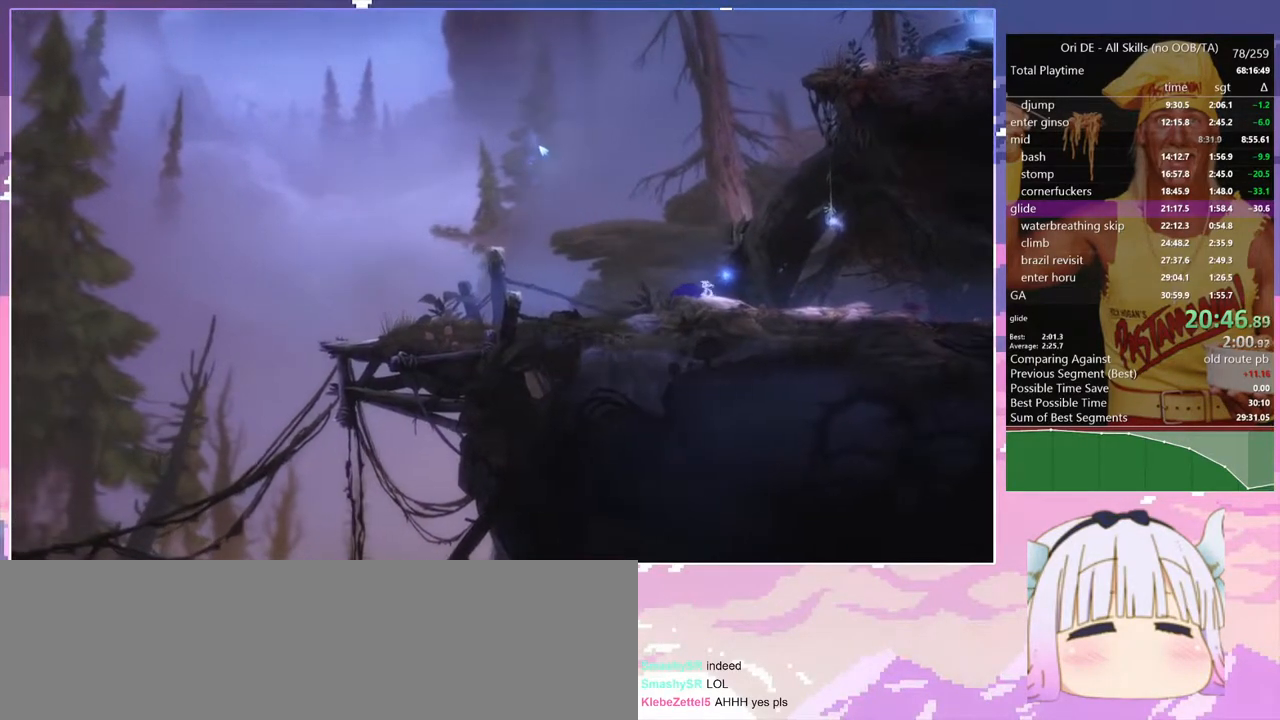
{"keys": ["q", "save"], "events": []}
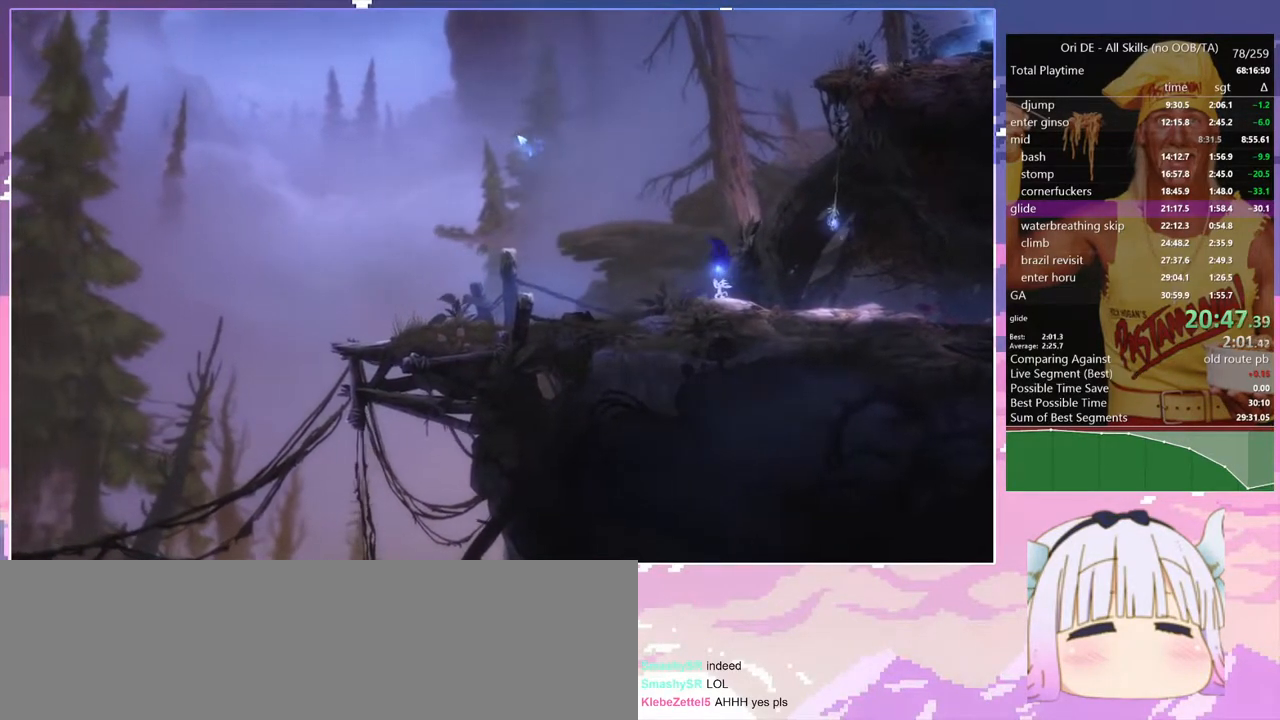
{"keys": ["q", "save"], "events": []}
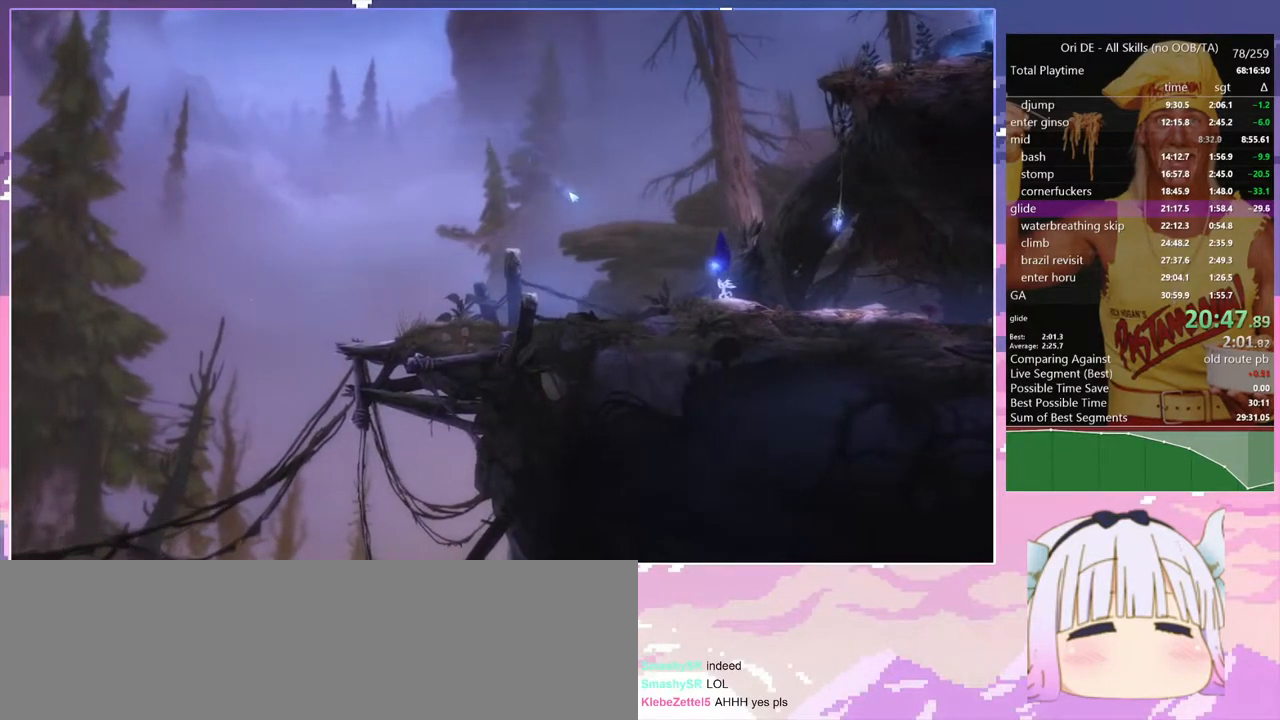
{"keys": ["dash", "q", "save"], "events": [[483, "dash", "down"]]}